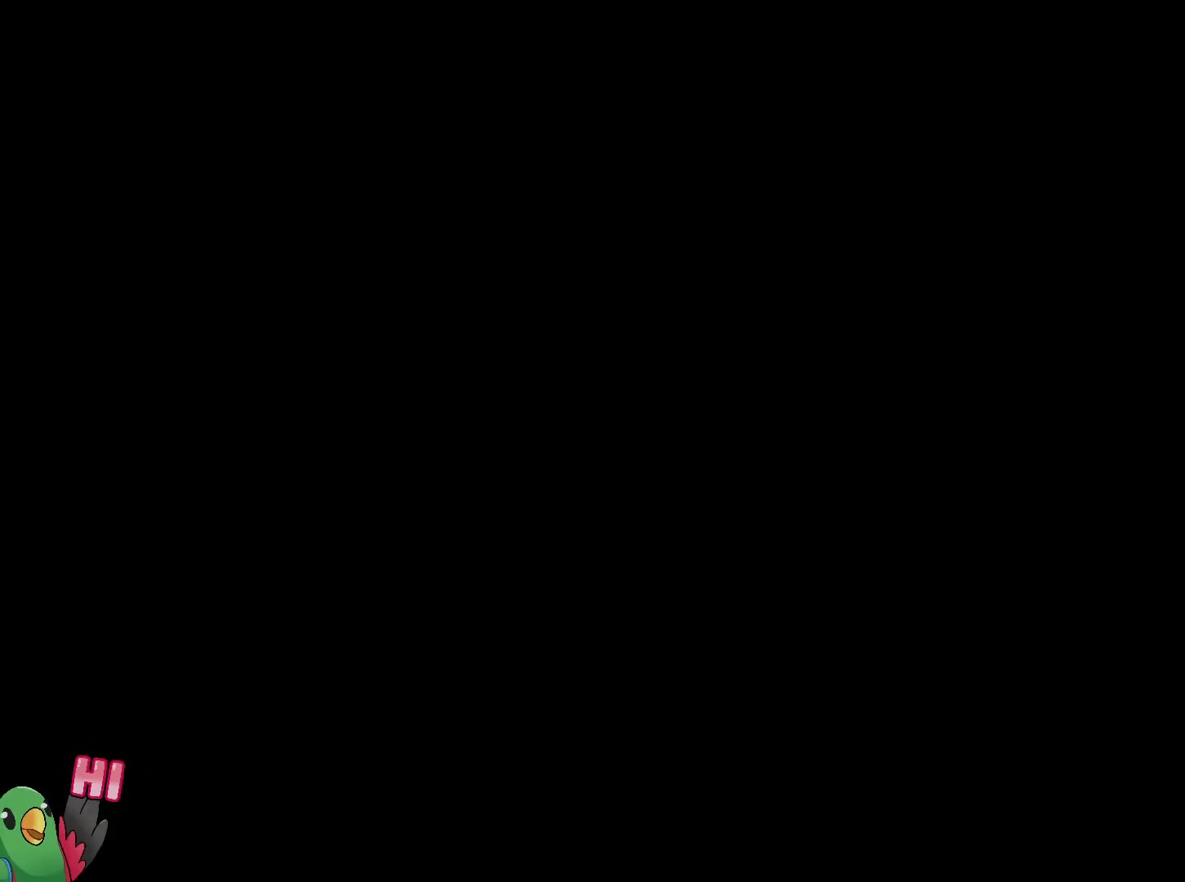
Gameplay with a controller (Nintendo layout); each line is a JSON object with the inputs held at the frame after it. "events" lists button and stick changes between this image and that frame as [ms after this image, input, new state], when the widget could be followed in between. Not read: HOME L1 L3 R2 R3.
{"buttons": ["L2"], "left_stick": "left", "right_stick": "center", "events": [[84, "B", "up"], [301, "B", "down"], [317, "R1", "up"], [401, "B", "up"], [501, "left_stick", "left"]]}
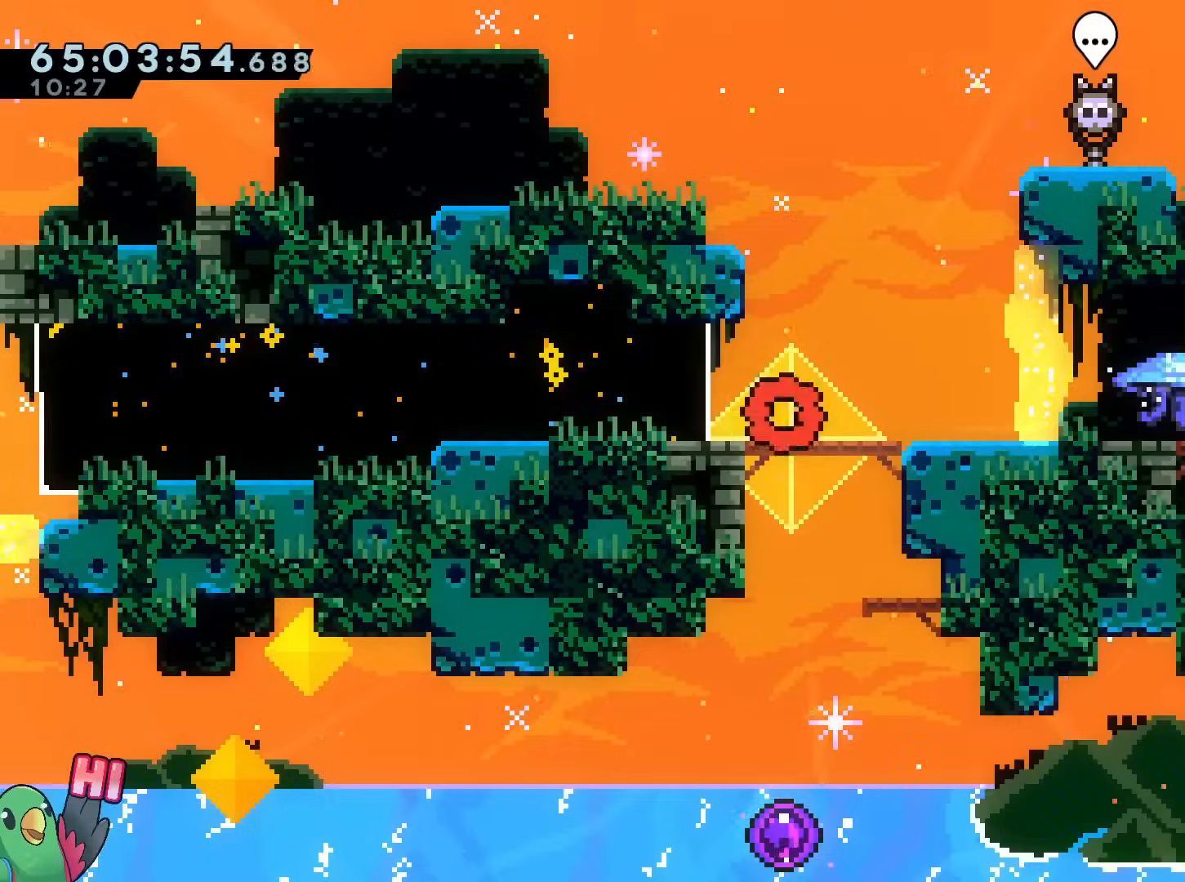
{"buttons": ["R1"], "left_stick": "up-right", "right_stick": "center"}
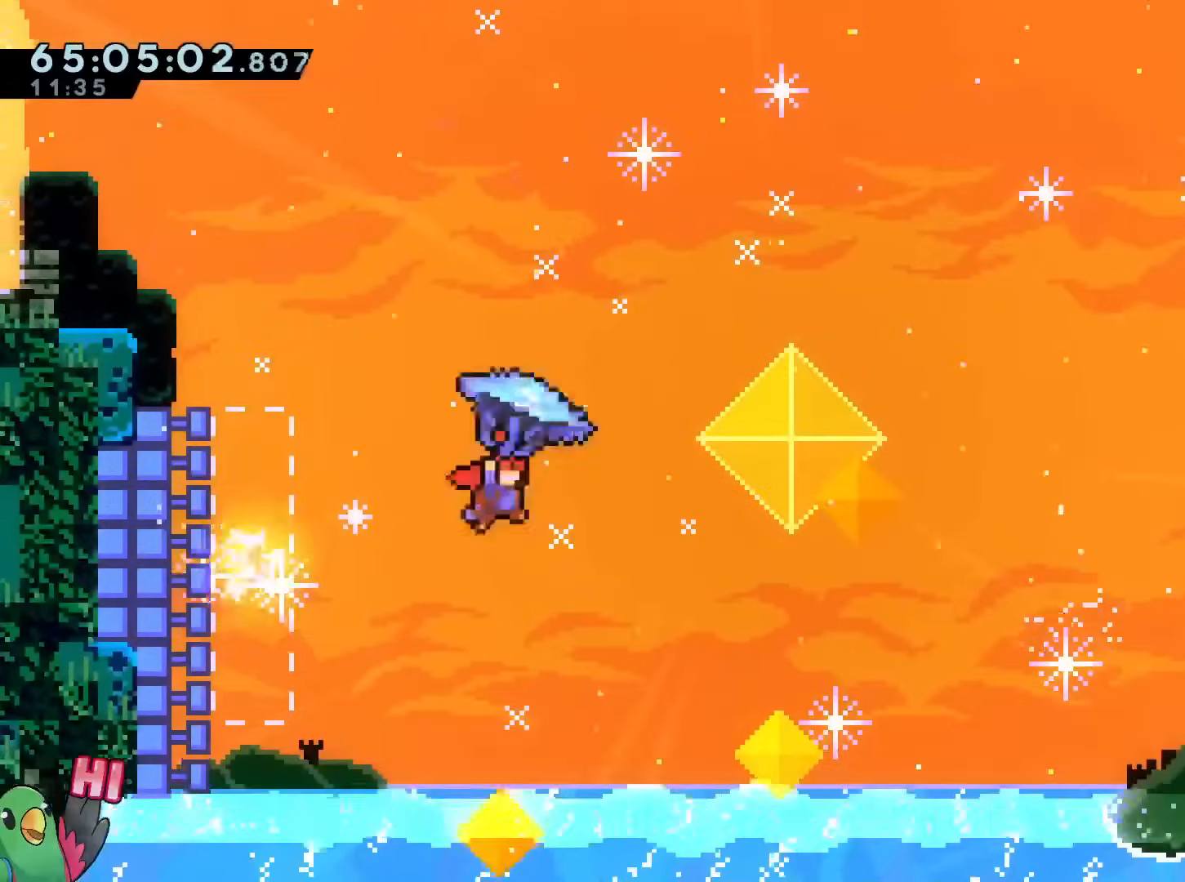
{"buttons": ["B", "R1"], "left_stick": "up-right", "right_stick": "center", "events": [[117, "B", "down"]]}
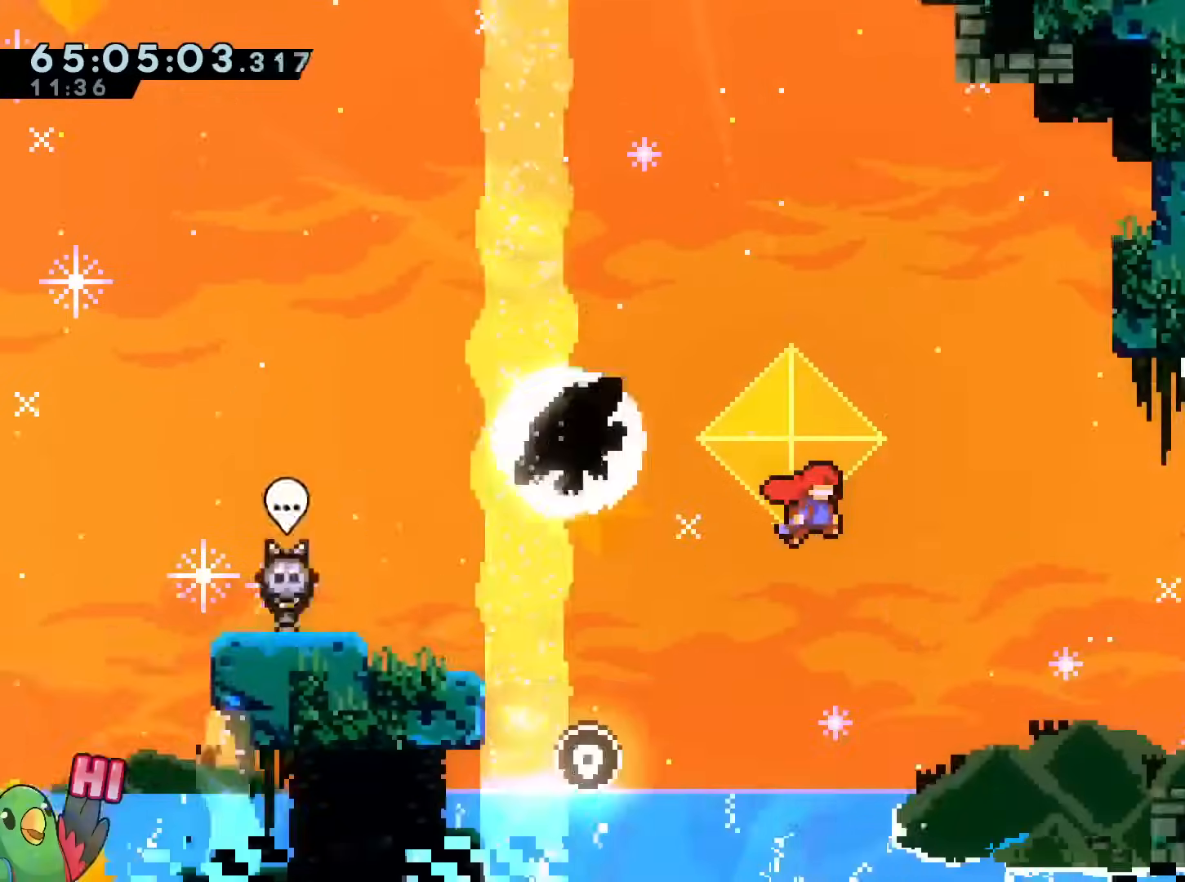
{"buttons": ["R1"], "left_stick": "up-right", "right_stick": "center"}
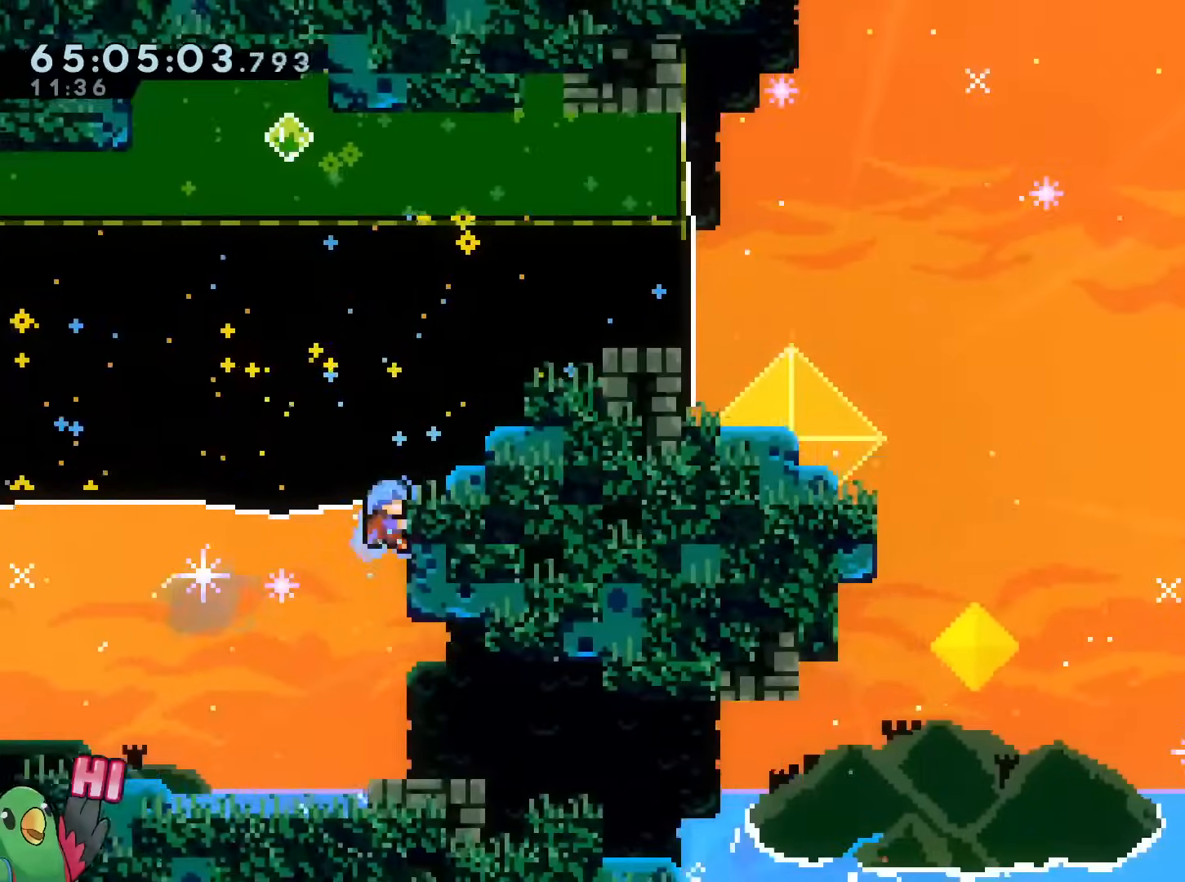
{"buttons": ["R1"], "left_stick": "center", "right_stick": "center", "events": [[217, "left_stick", "center"]]}